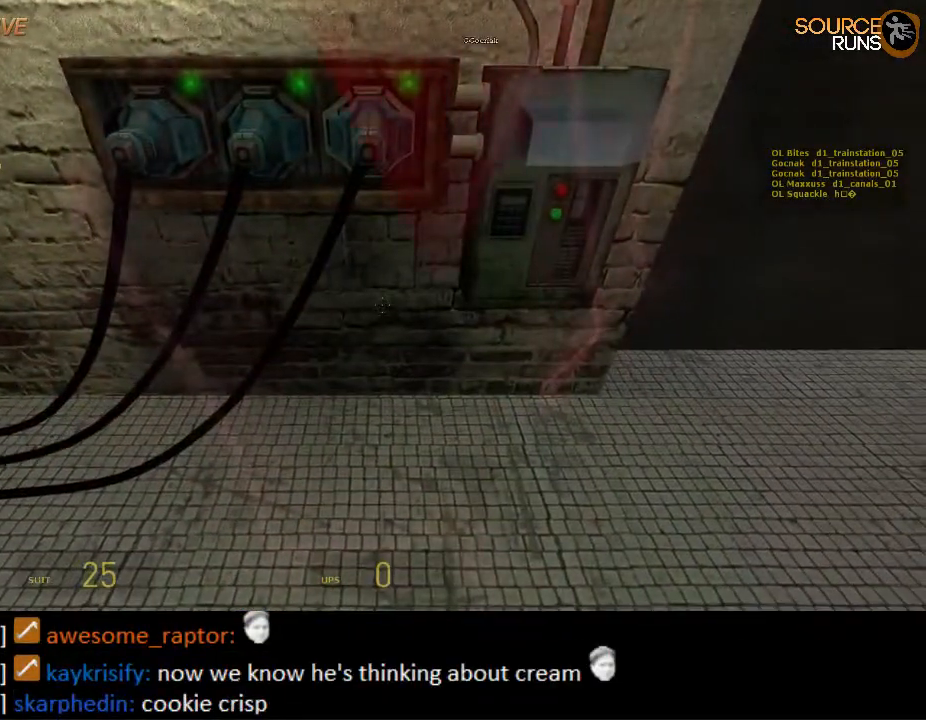
Gameplay with keyboard and mouse; each line is a JSON object with the keys and mouse buttons held at the frame after it. "events" lists presses ("down") and releases ("up") of "1", "2", "3", "4", "5", "a", "alt", "c", "ctrl", "d", "e", "f", "q", "r", "s", "shift", "space", "tab", "v", "w", "x", "z", "mouse_left", "mouse_middle", "mouse_right", "mouse_wheel_up" and "mouse_wheel_down" between this image and that frame as [ms after this image, input, new state], when the widget could be followed in between. "mouse_left", "mouse_middle", "mouse_right", "mouse_wheel_up", "mouse_wheel_down" = the "left", "middle", "right", "wheel_up", "wheel_down" buttons of the "mouse" list. No other keys are recorded. Mouse movement is not recorded.
{"keys": [], "mouse": [], "events": []}
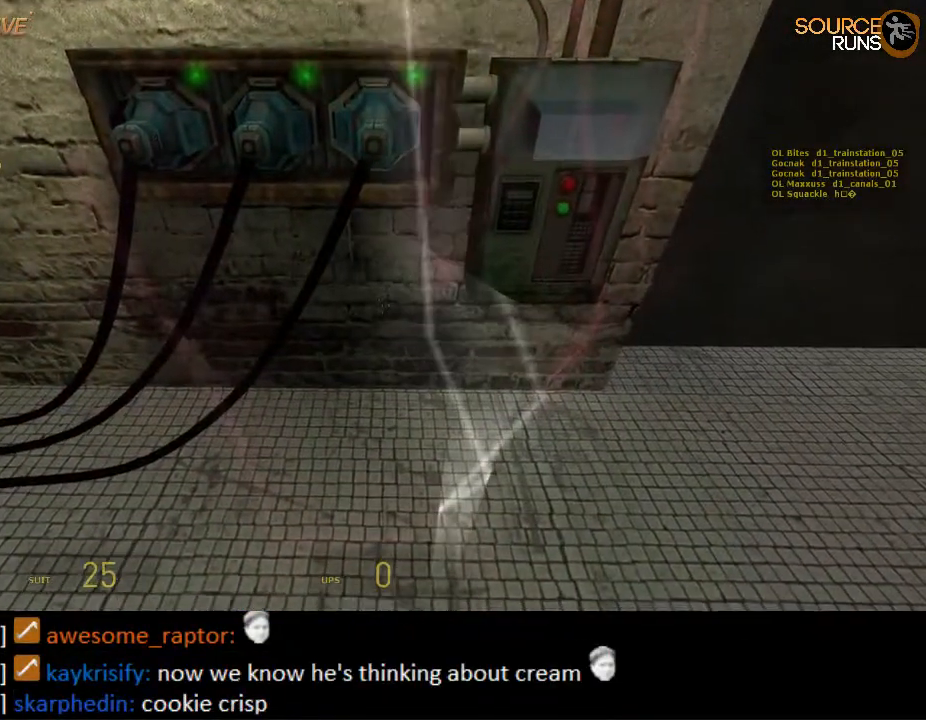
{"keys": [], "mouse": [], "events": []}
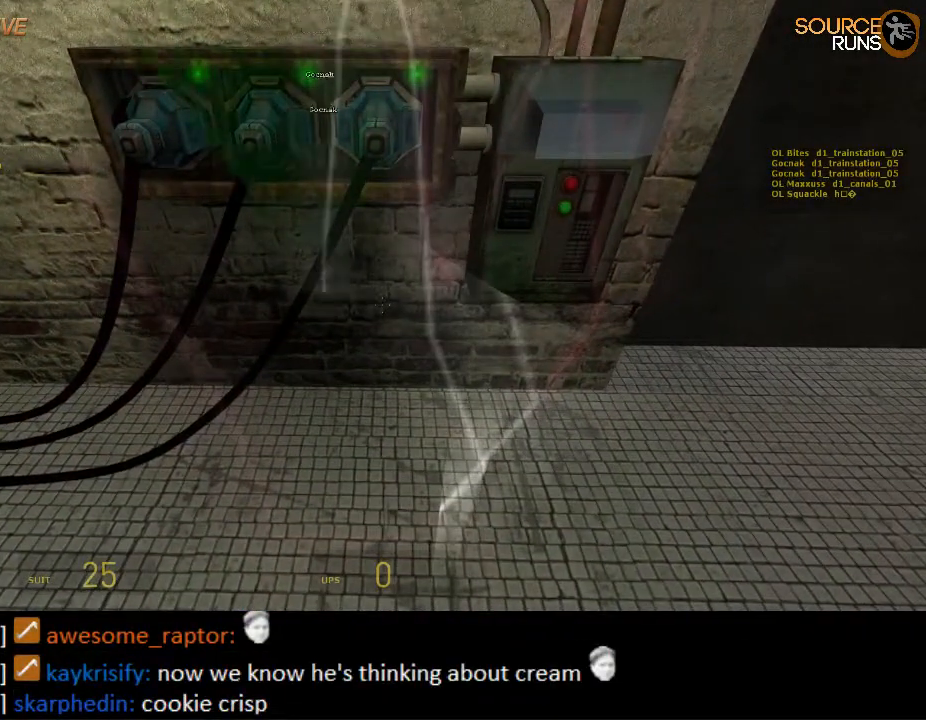
{"keys": [], "mouse": [], "events": []}
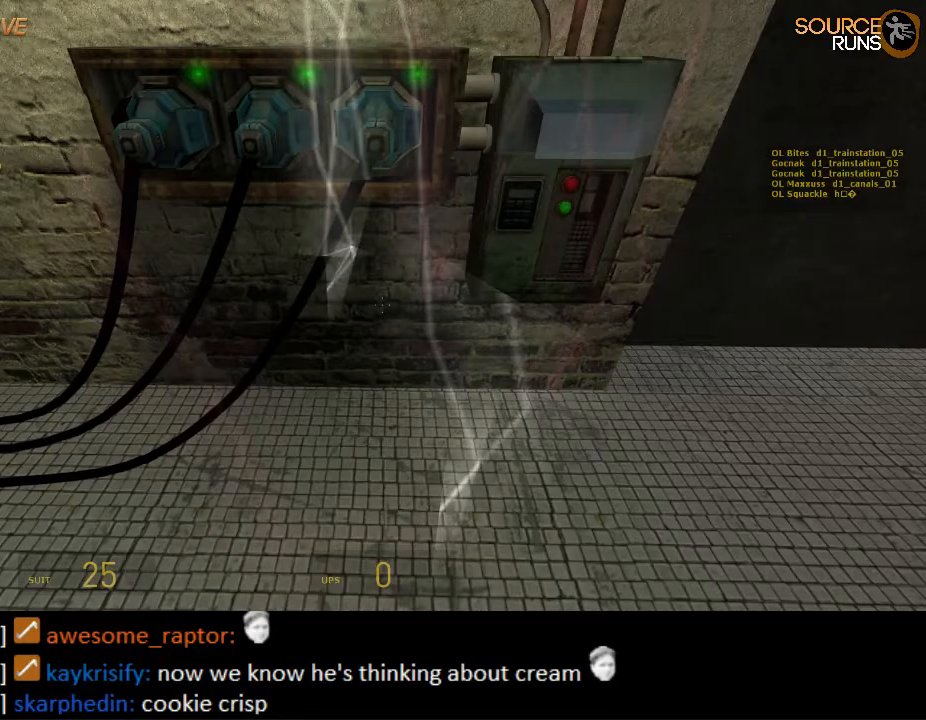
{"keys": [], "mouse": [], "events": []}
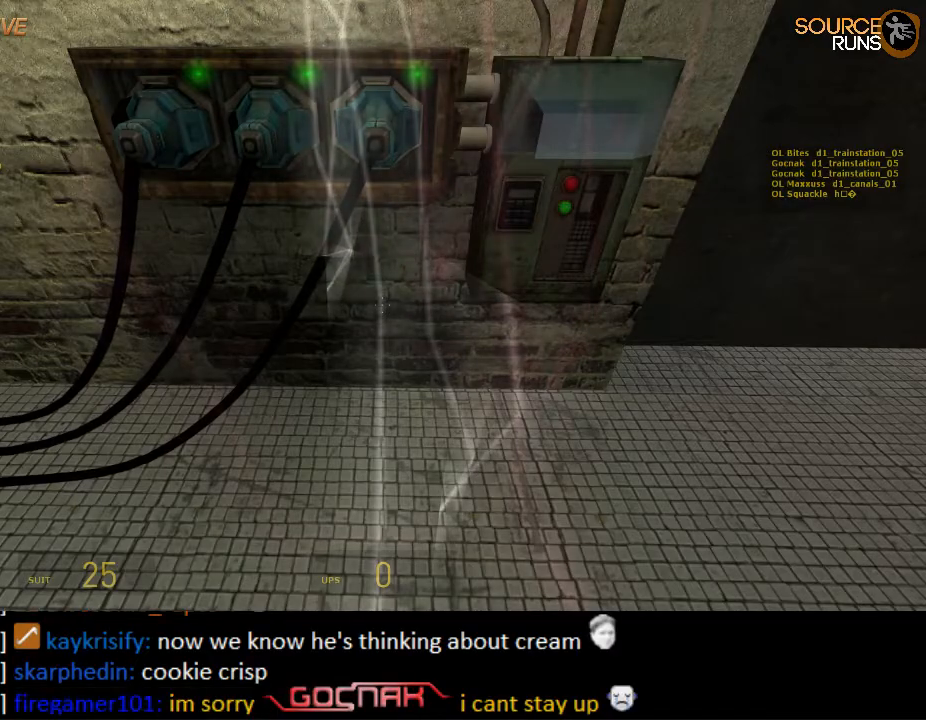
{"keys": [], "mouse": [], "events": []}
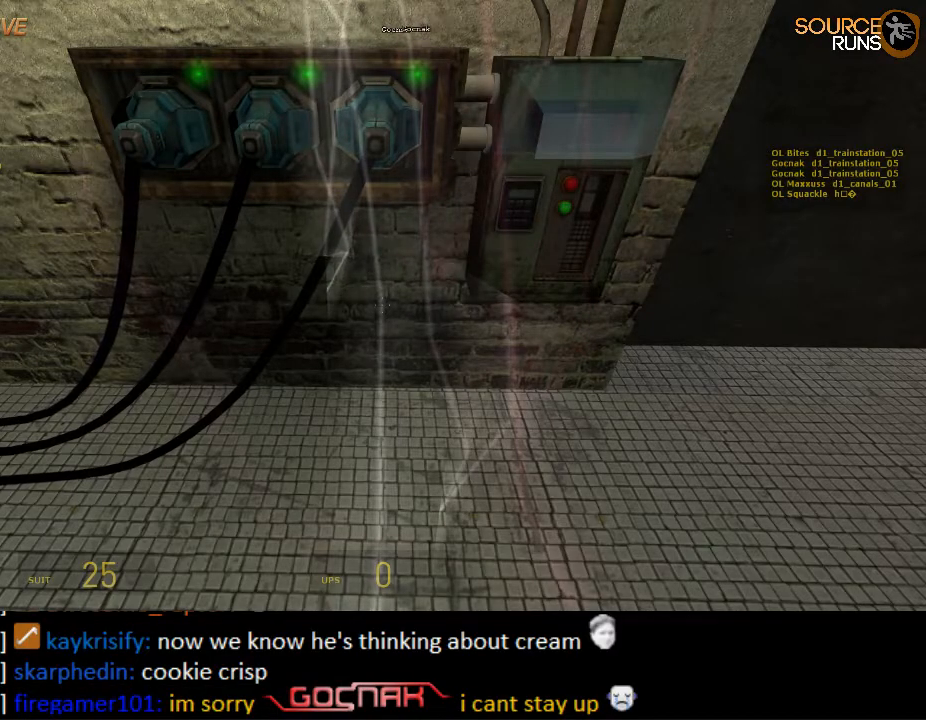
{"keys": [], "mouse": [], "events": []}
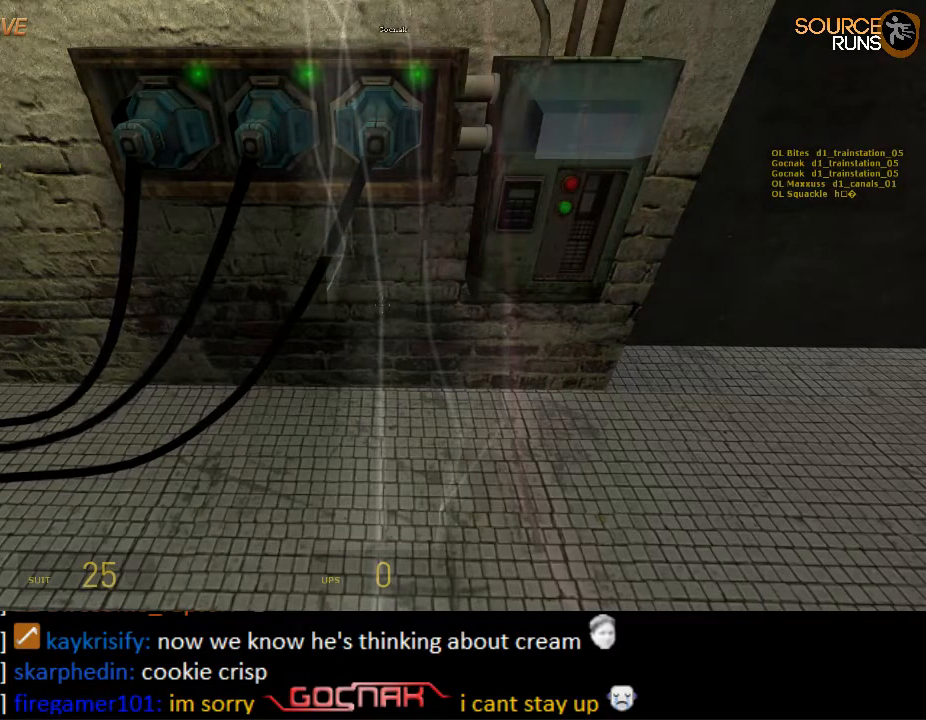
{"keys": [], "mouse": [], "events": []}
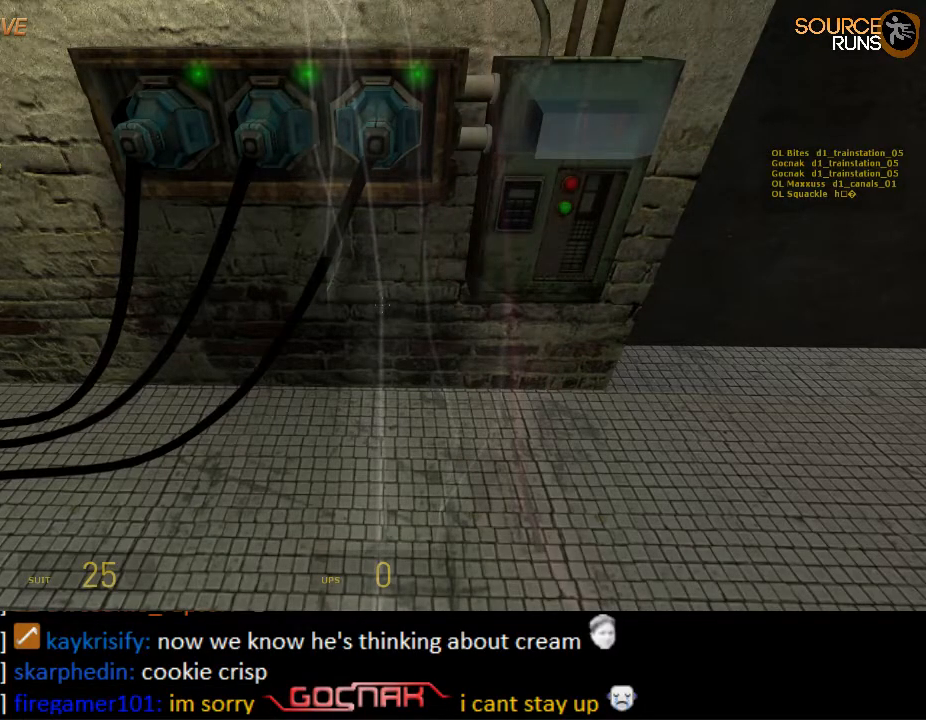
{"keys": [], "mouse": [], "events": []}
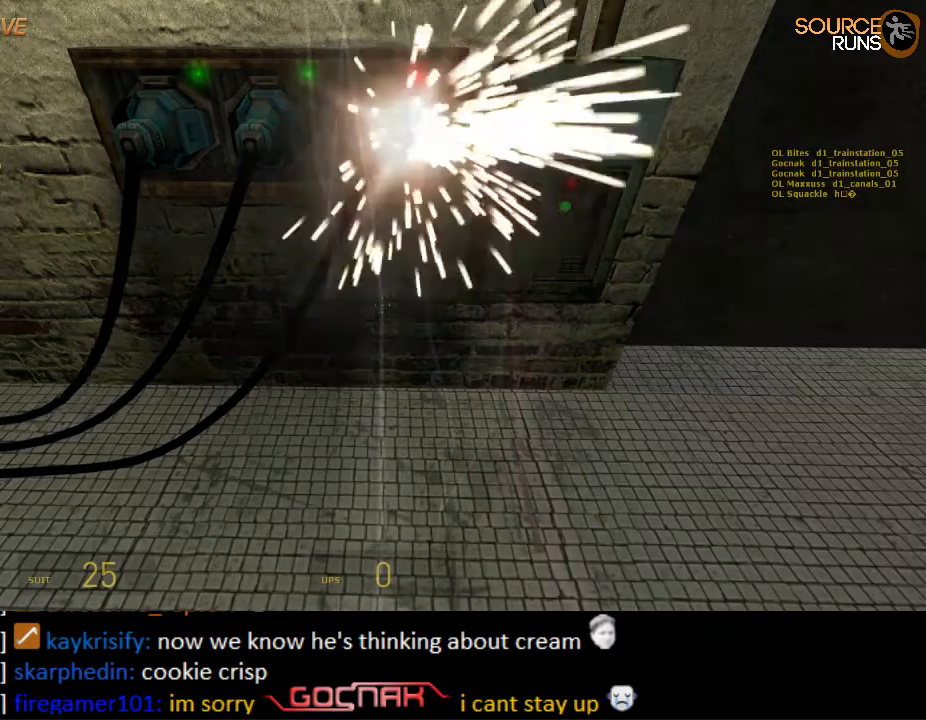
{"keys": [], "mouse": [], "events": [[217, "e", "down"], [283, "e", "up"]]}
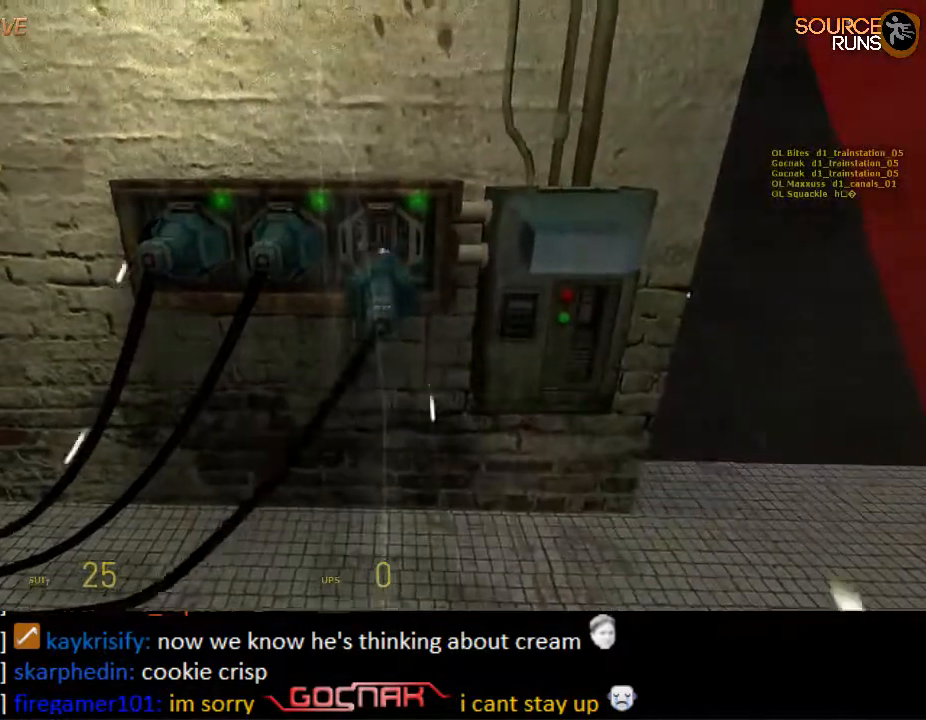
{"keys": [], "mouse": [], "events": [[267, "w", "down"], [300, "w", "up"]]}
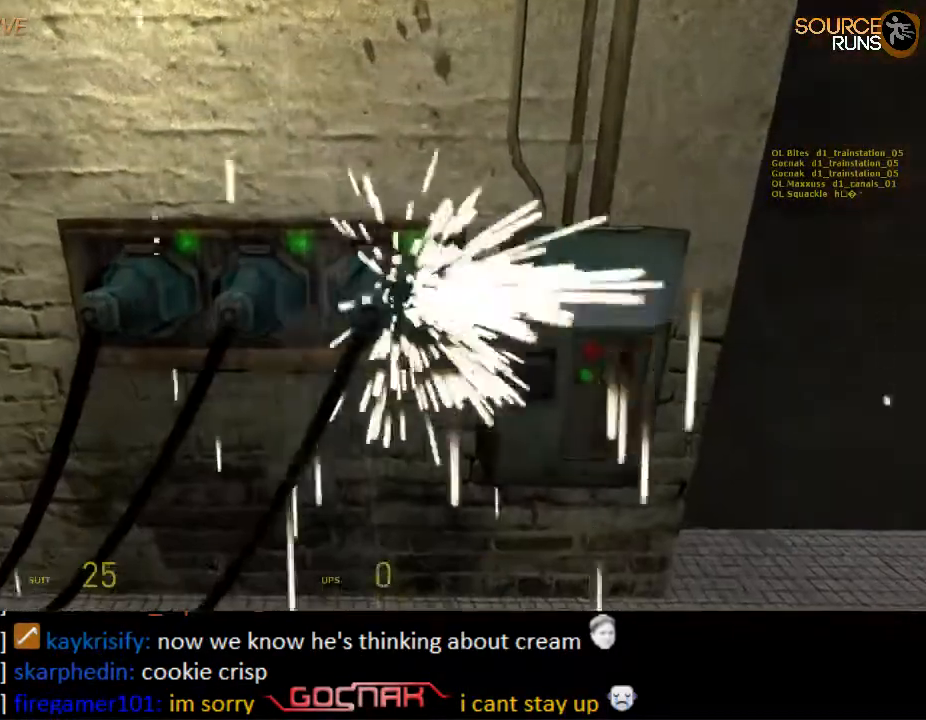
{"keys": ["ctrl"], "mouse": [], "events": [[233, "d", "down"], [267, "ctrl", "down"], [300, "d", "up"]]}
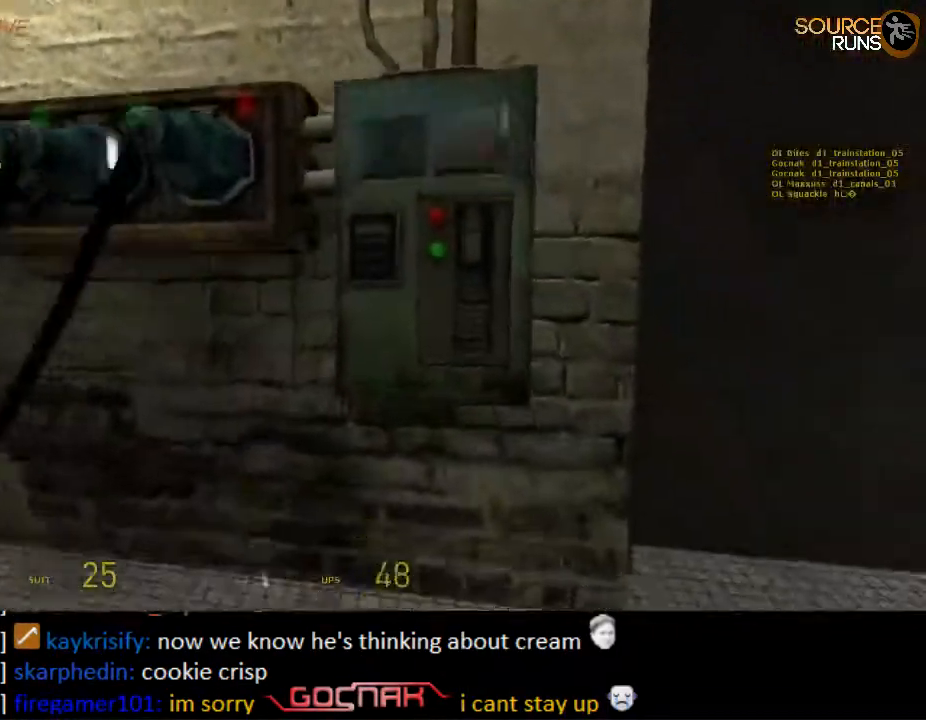
{"keys": ["ctrl", "w"], "mouse": [], "events": [[117, "w", "down"], [283, "a", "down"], [450, "a", "up"]]}
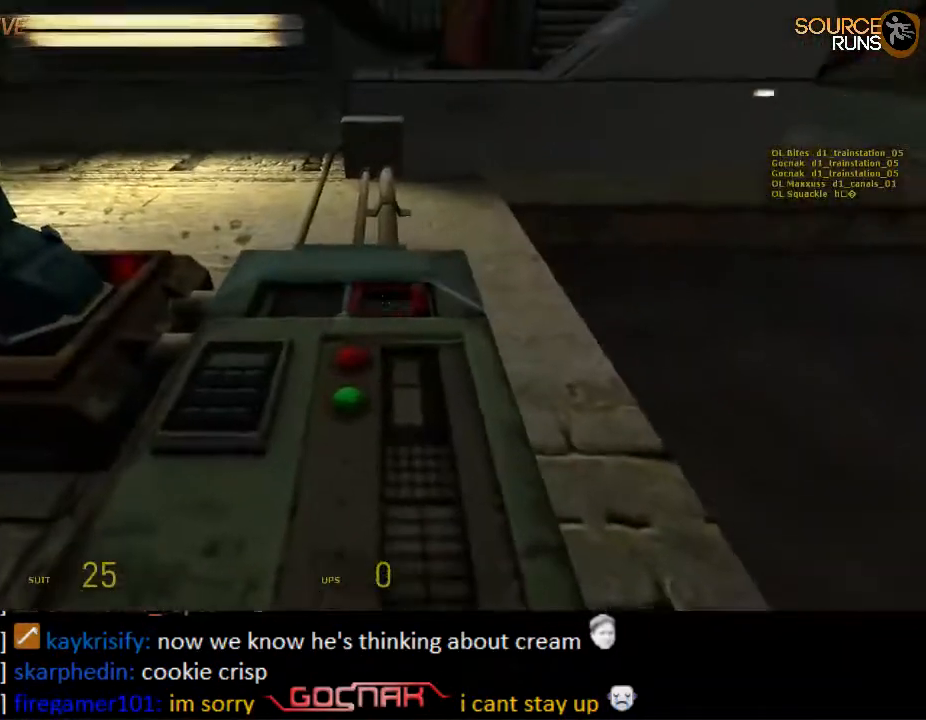
{"keys": ["ctrl", "d", "w"], "mouse": [], "events": [[150, "a", "down"], [350, "a", "up"], [417, "d", "down"]]}
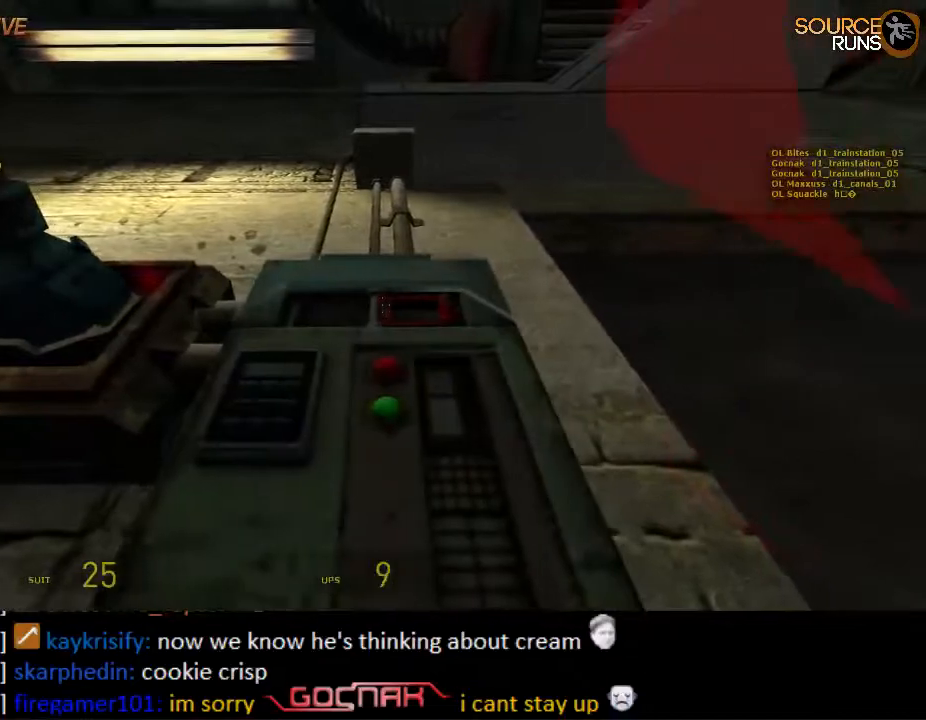
{"keys": ["ctrl", "e"], "mouse": [], "events": [[17, "d", "up"], [17, "w", "up"], [300, "e", "down"], [333, "e", "up"], [367, "e", "down"]]}
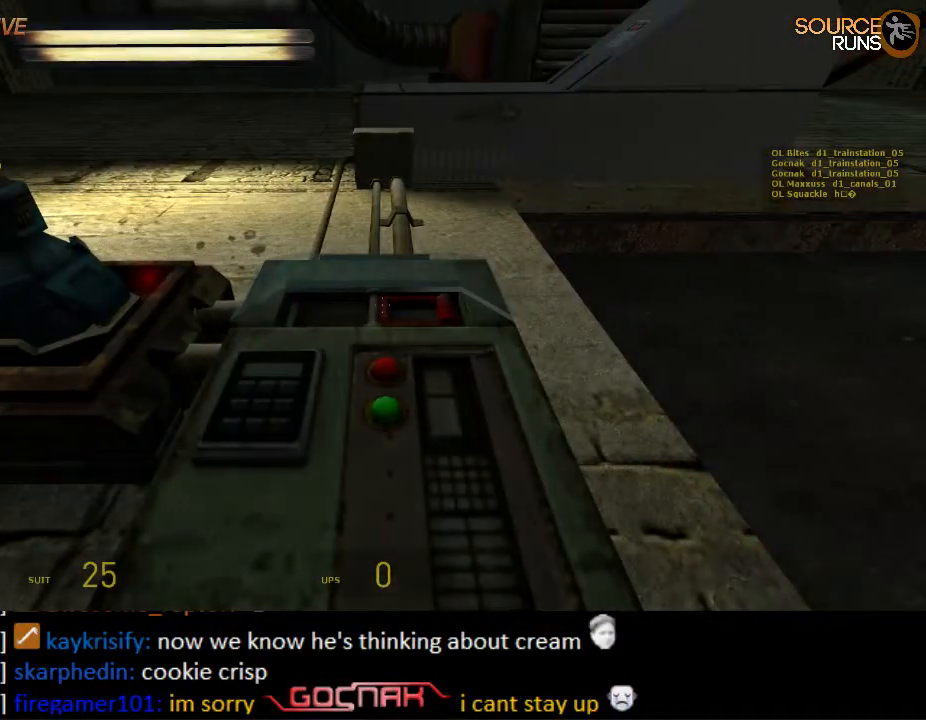
{"keys": ["ctrl"], "mouse": [], "events": [[67, "e", "up"], [100, "e", "down"], [133, "e", "up"], [200, "e", "down"], [233, "e", "up"], [267, "e", "down"], [300, "e", "up"], [367, "e", "down"], [400, "e", "up"], [433, "e", "down"], [500, "e", "up"]]}
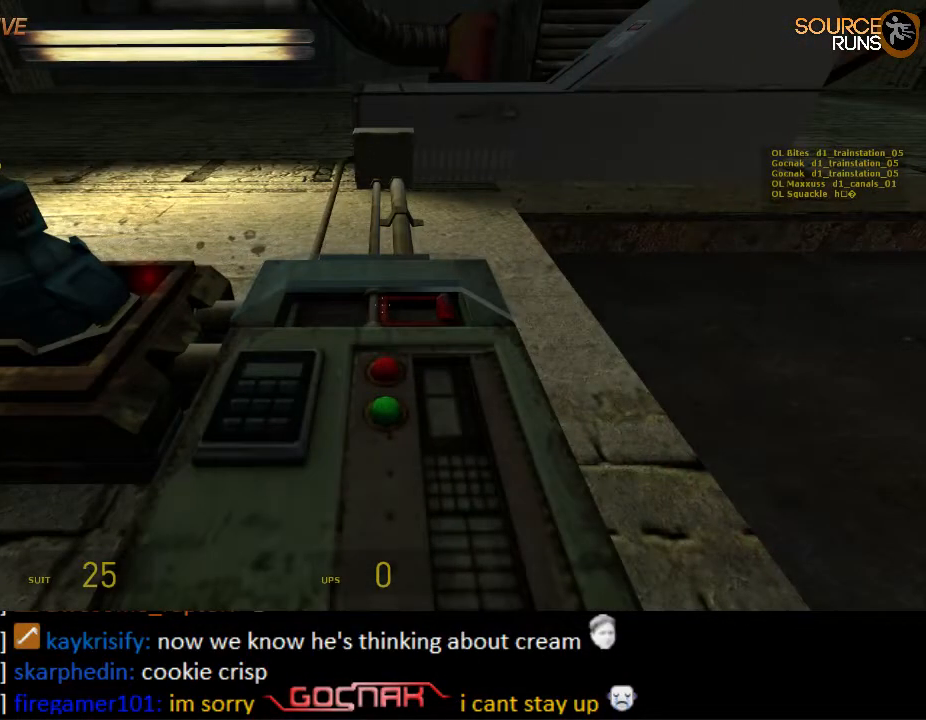
{"keys": ["ctrl"], "mouse": [], "events": [[33, "e", "down"], [67, "e", "up"], [100, "e", "down"], [133, "e", "up"], [167, "e", "down"], [233, "e", "up"], [267, "e", "down"], [300, "e", "up"], [333, "e", "down"], [367, "e", "up"], [433, "e", "down"], [483, "e", "up"]]}
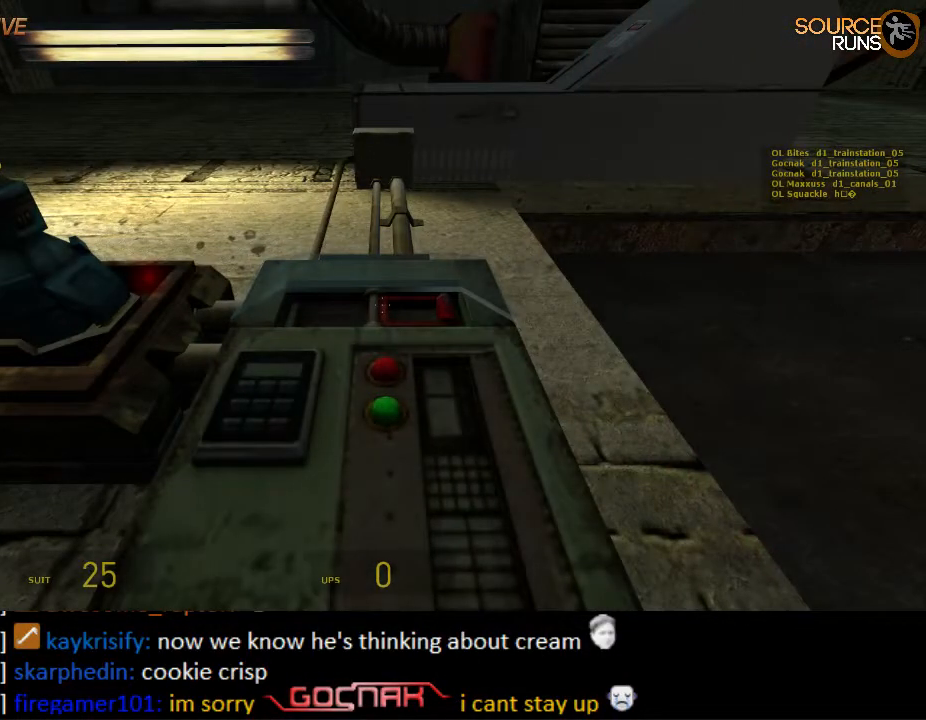
{"keys": ["ctrl"], "mouse": [], "events": [[17, "e", "down"], [50, "e", "up"], [117, "e", "down"], [150, "e", "up"], [183, "e", "down"], [217, "e", "up"], [250, "e", "down"], [317, "e", "up"], [350, "e", "down"], [383, "e", "up"]]}
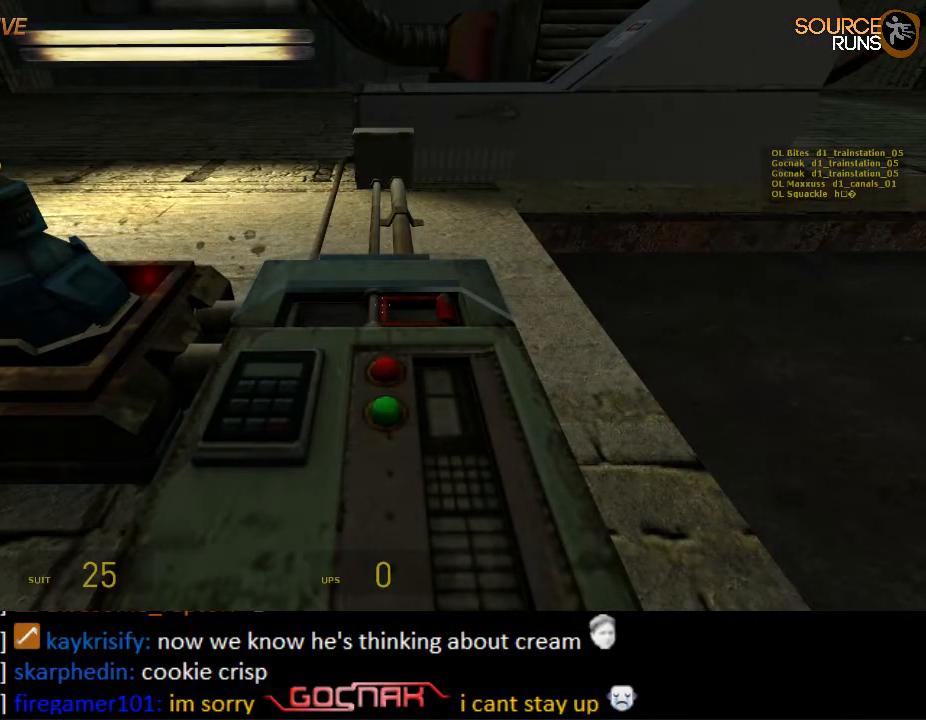
{"keys": ["ctrl"], "mouse": [], "events": [[17, "e", "down"], [50, "e", "up"], [83, "e", "down"], [117, "e", "up"], [183, "e", "down"], [217, "e", "up"], [250, "e", "down"], [317, "e", "up"], [350, "e", "down"], [383, "e", "up"], [450, "e", "down"], [483, "e", "up"]]}
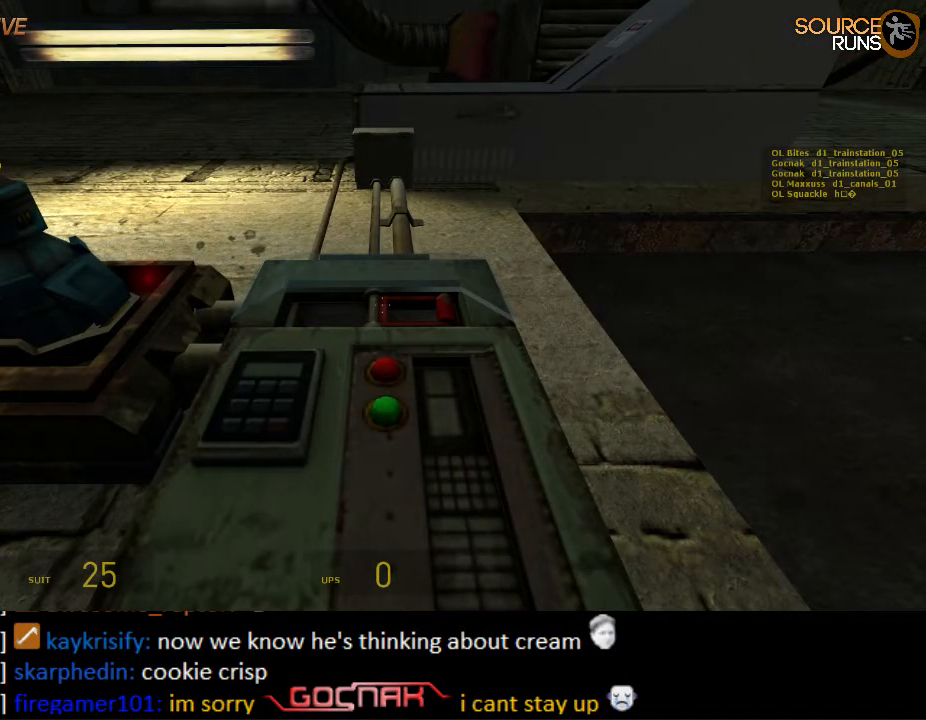
{"keys": ["ctrl"], "mouse": [], "events": [[17, "e", "down"], [50, "e", "up"], [117, "e", "down"], [150, "e", "up"], [183, "e", "down"], [233, "e", "up"], [300, "e", "down"], [333, "e", "up"], [367, "e", "down"], [400, "e", "up"], [467, "e", "down"], [500, "e", "up"]]}
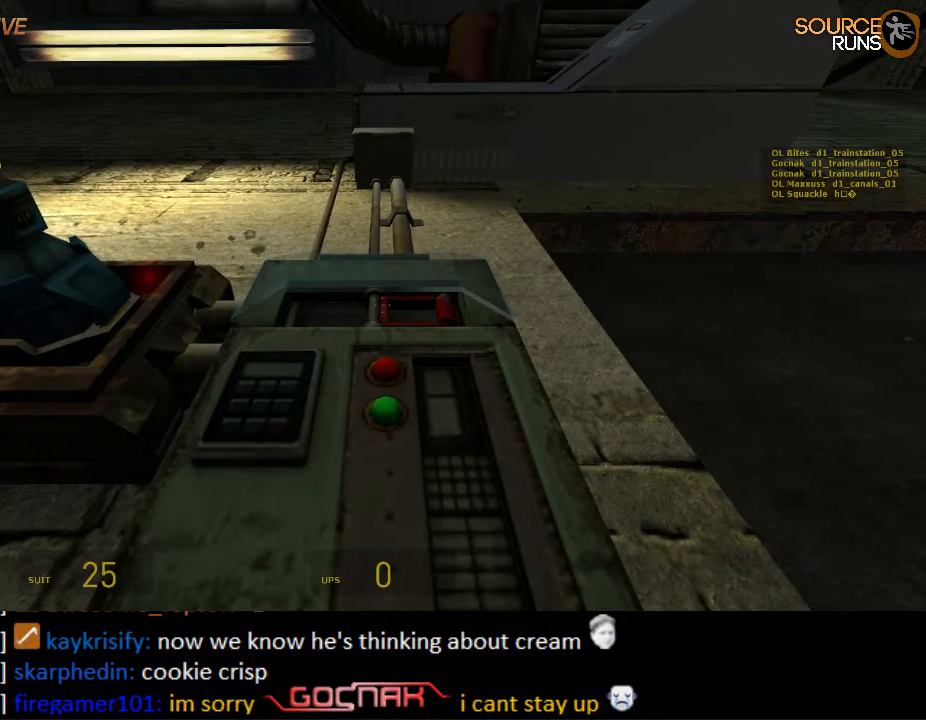
{"keys": ["ctrl"], "mouse": [], "events": [[33, "e", "down"], [100, "e", "up"], [133, "e", "down"], [167, "e", "up"], [200, "e", "down"], [233, "e", "up"], [300, "e", "down"], [333, "e", "up"], [367, "e", "down"], [433, "e", "up"], [467, "e", "down"], [500, "e", "up"]]}
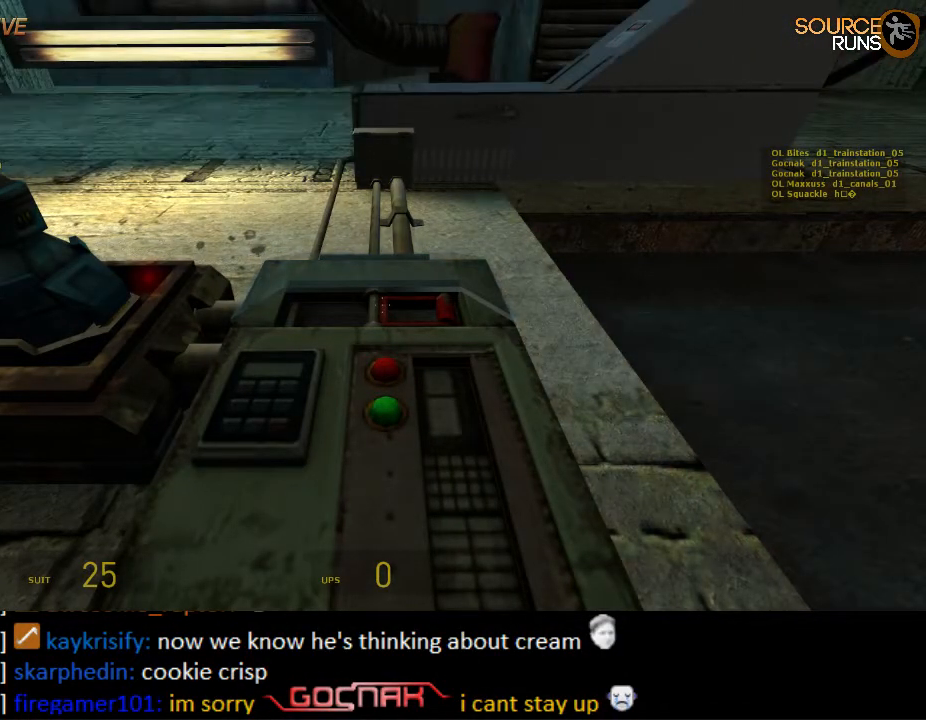
{"keys": ["ctrl", "e"], "mouse": [], "events": [[67, "e", "down"], [100, "e", "up"], [133, "e", "down"], [167, "e", "up"], [217, "e", "down"], [283, "e", "up"], [317, "e", "down"], [350, "e", "up"], [383, "e", "down"], [450, "e", "up"], [483, "e", "down"]]}
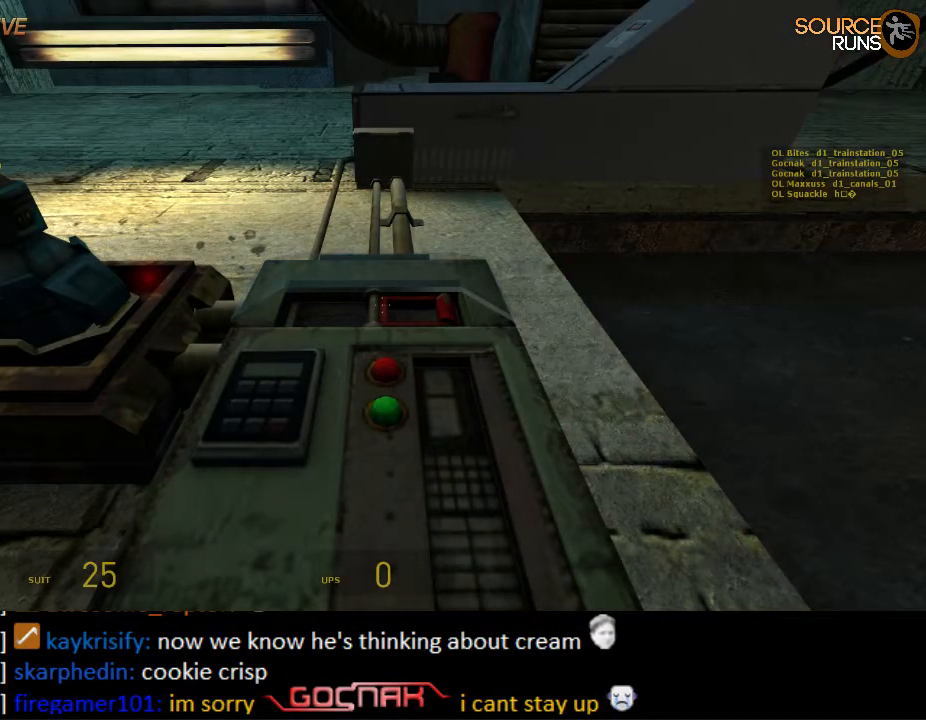
{"keys": ["ctrl", "e"], "mouse": [], "events": [[17, "e", "up"], [83, "e", "down"], [117, "e", "up"], [150, "e", "down"], [183, "e", "up"], [250, "e", "down"], [283, "e", "up"], [317, "e", "down"], [350, "e", "up"], [417, "e", "down"], [450, "e", "up"], [483, "e", "down"]]}
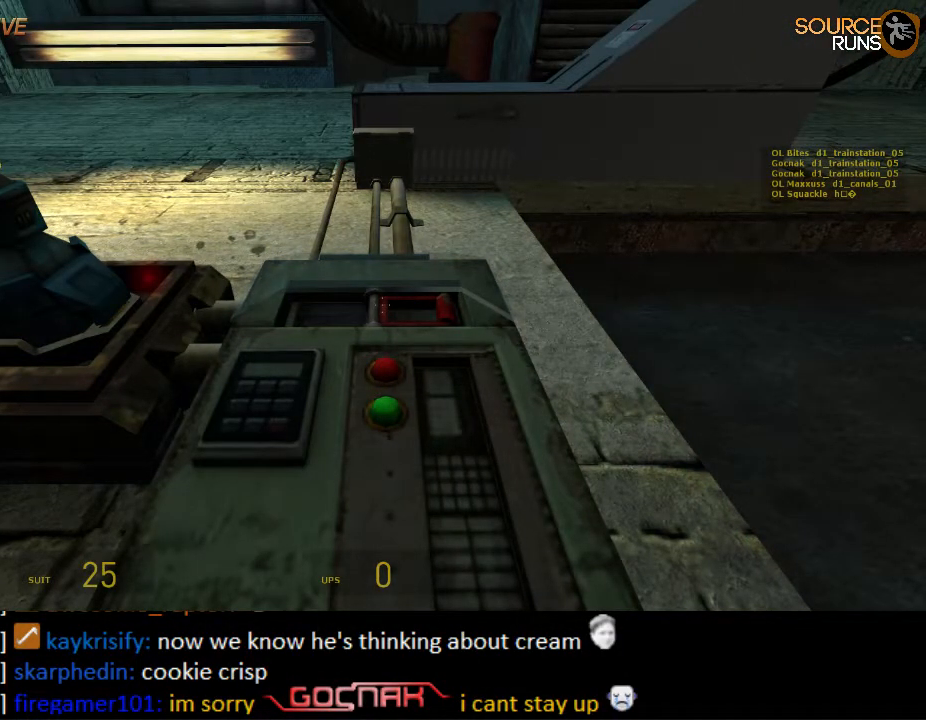
{"keys": ["ctrl", "e"], "mouse": [], "events": [[17, "e", "up"], [83, "e", "down"], [117, "e", "up"], [150, "e", "down"], [200, "e", "up"], [267, "e", "down"], [300, "e", "up"], [333, "e", "down"], [367, "e", "up"], [400, "e", "down"], [467, "e", "up"], [500, "e", "down"]]}
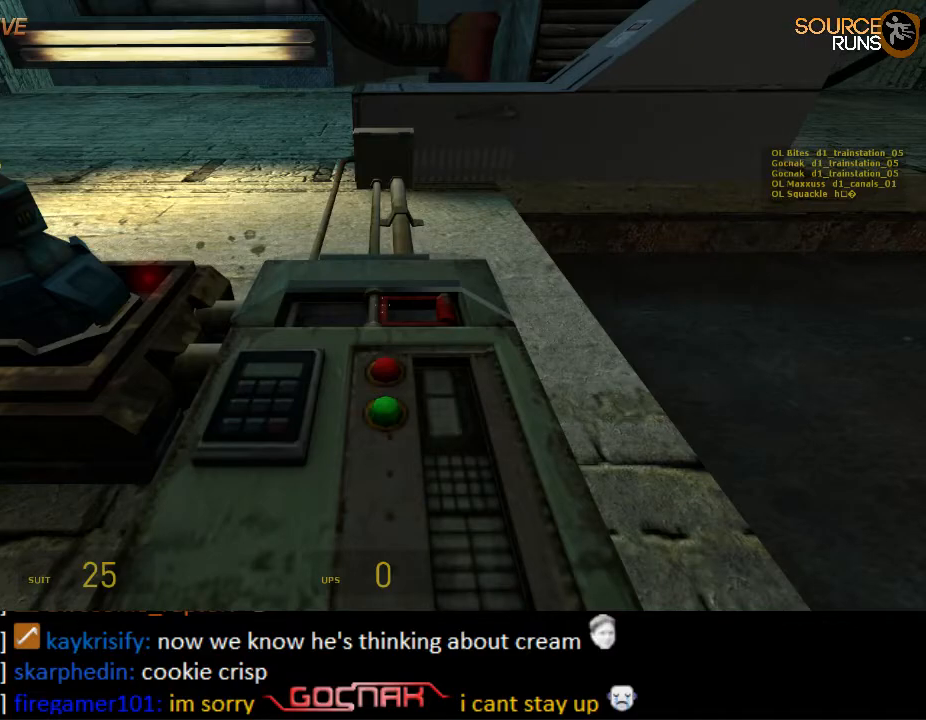
{"keys": ["ctrl", "e"], "mouse": [], "events": [[33, "e", "up"], [100, "e", "down"], [133, "e", "up"], [167, "e", "down"], [200, "e", "up"], [267, "e", "down"], [300, "e", "up"], [333, "e", "down"], [400, "e", "up"], [433, "e", "down"]]}
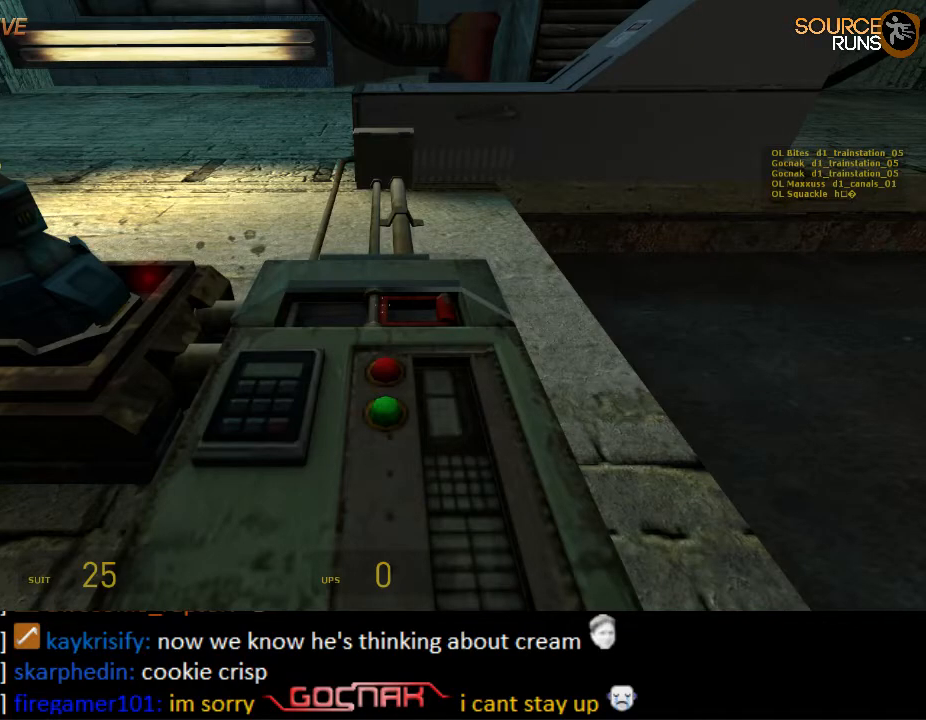
{"keys": ["ctrl", "e"], "mouse": [], "events": [[67, "e", "up"], [100, "e", "down"], [133, "e", "up"], [200, "e", "down"], [417, "e", "up"], [450, "e", "down"]]}
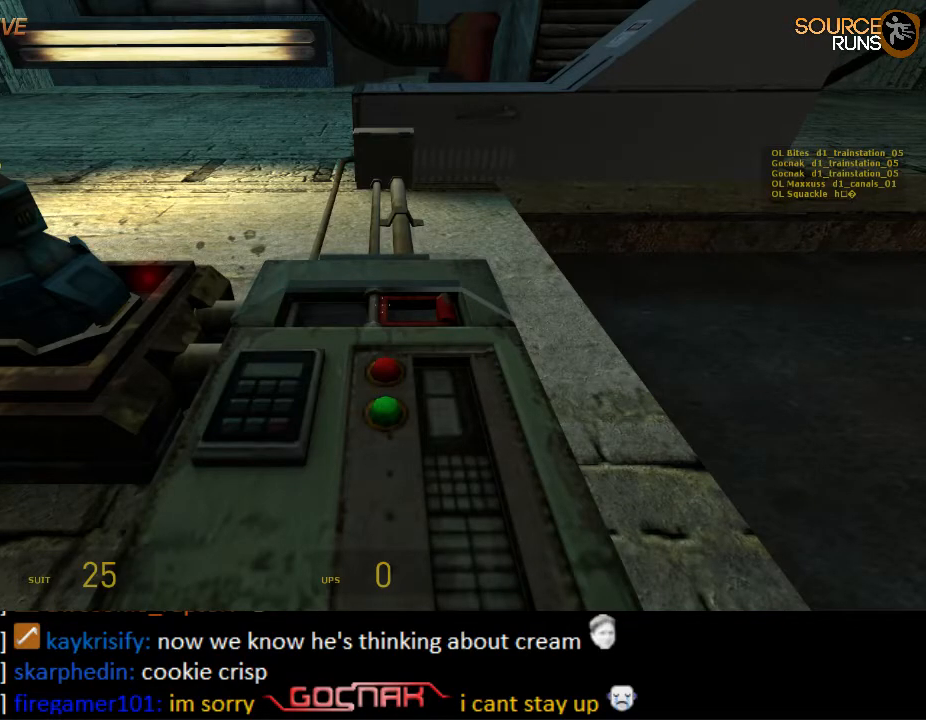
{"keys": ["ctrl", "e"], "mouse": [], "events": [[17, "e", "up"], [50, "e", "down"], [83, "e", "up"], [150, "e", "down"], [183, "e", "up"], [217, "e", "down"], [283, "e", "up"], [317, "e", "down"], [350, "e", "up"], [417, "e", "down"], [450, "e", "up"], [483, "e", "down"]]}
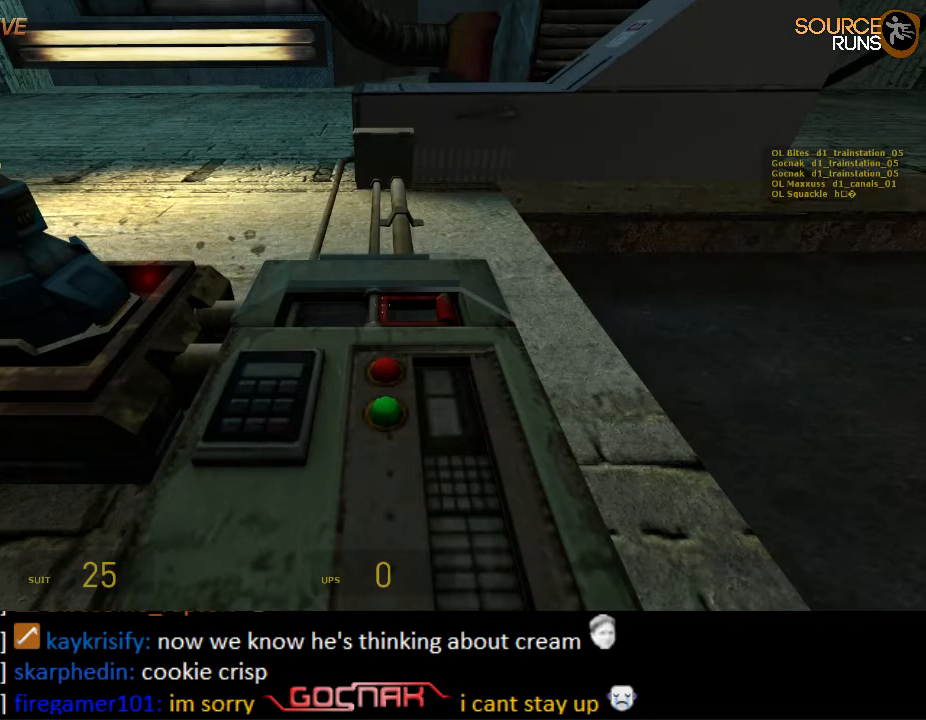
{"keys": ["ctrl"], "mouse": [], "events": [[50, "e", "up"], [83, "e", "down"], [117, "e", "up"], [150, "e", "down"], [217, "e", "up"], [250, "e", "down"], [283, "e", "up"], [317, "e", "down"], [383, "e", "up"], [433, "e", "down"], [467, "e", "up"]]}